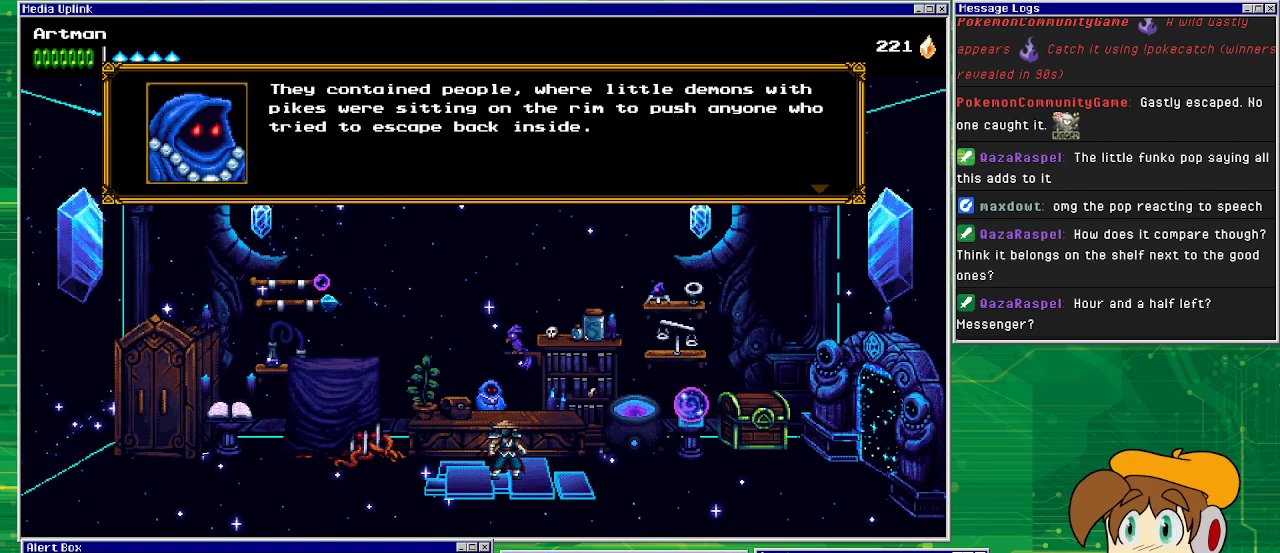
Gameplay with a controller (PlayStation layout); each line is a JSON object with the inputs held at the frame after it. "events" lists button and stick changes between this image and that frame as [ms after this image, input, new state], when the widget could be followed in between. Not read: L1 L2 L3 R2 R3 left_stick right_stick.
{"buttons": ["CROSS"], "events": [[500, "CROSS", "down"]]}
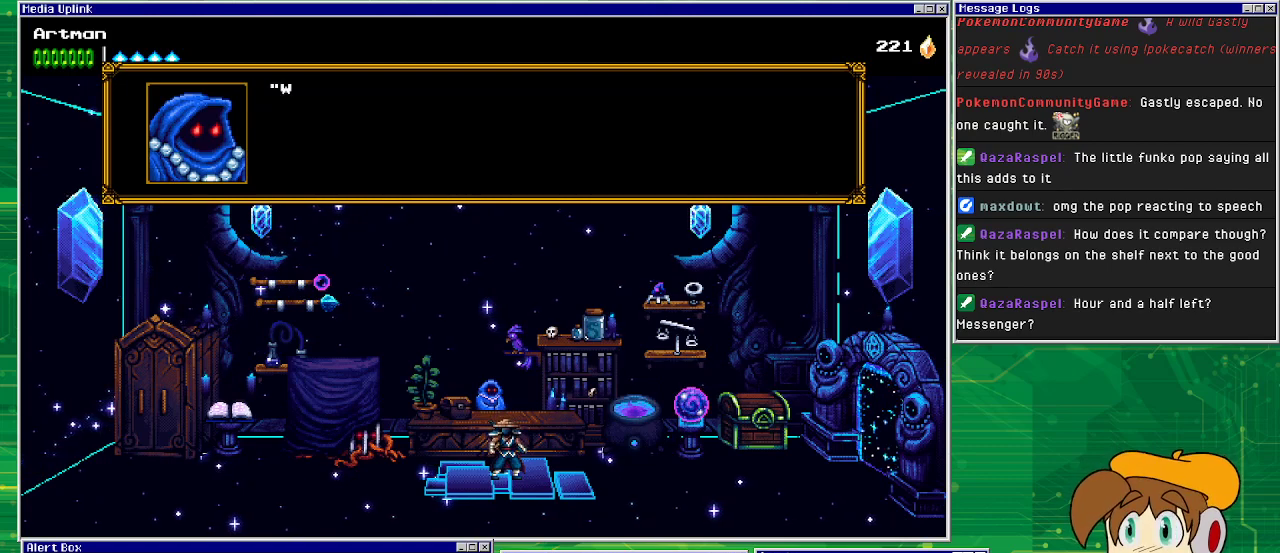
{"buttons": [], "events": [[100, "CROSS", "up"]]}
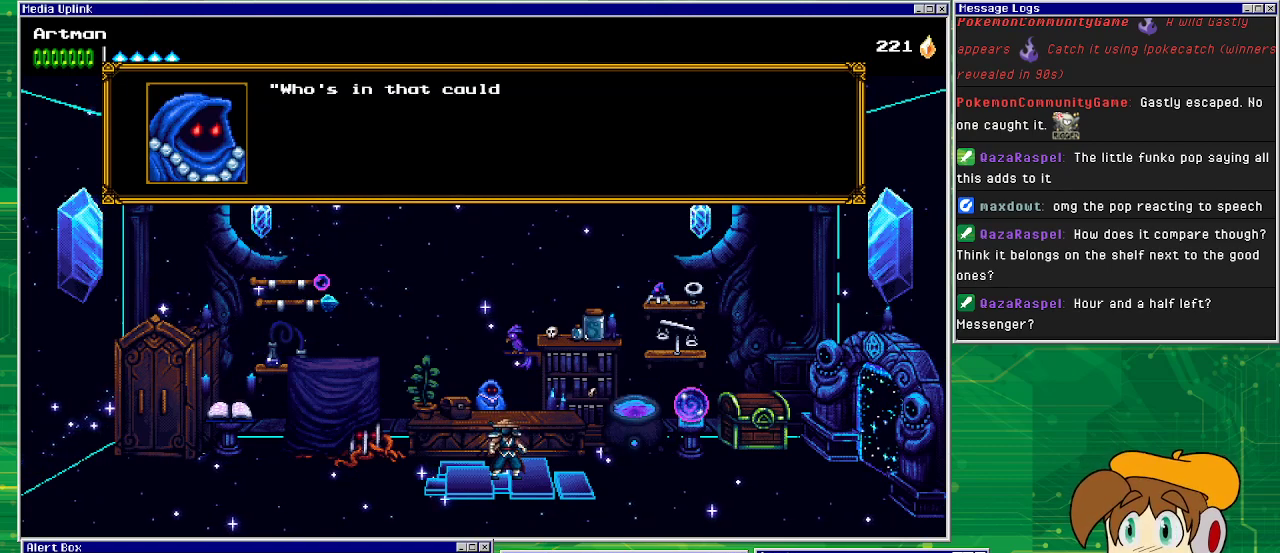
{"buttons": [], "events": []}
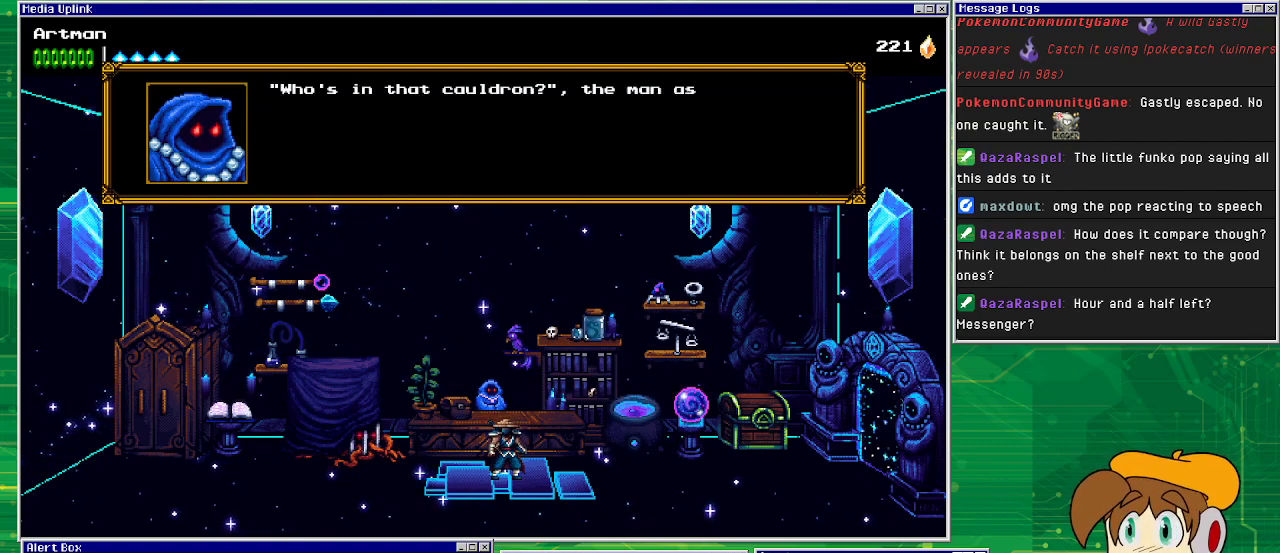
{"buttons": [], "events": []}
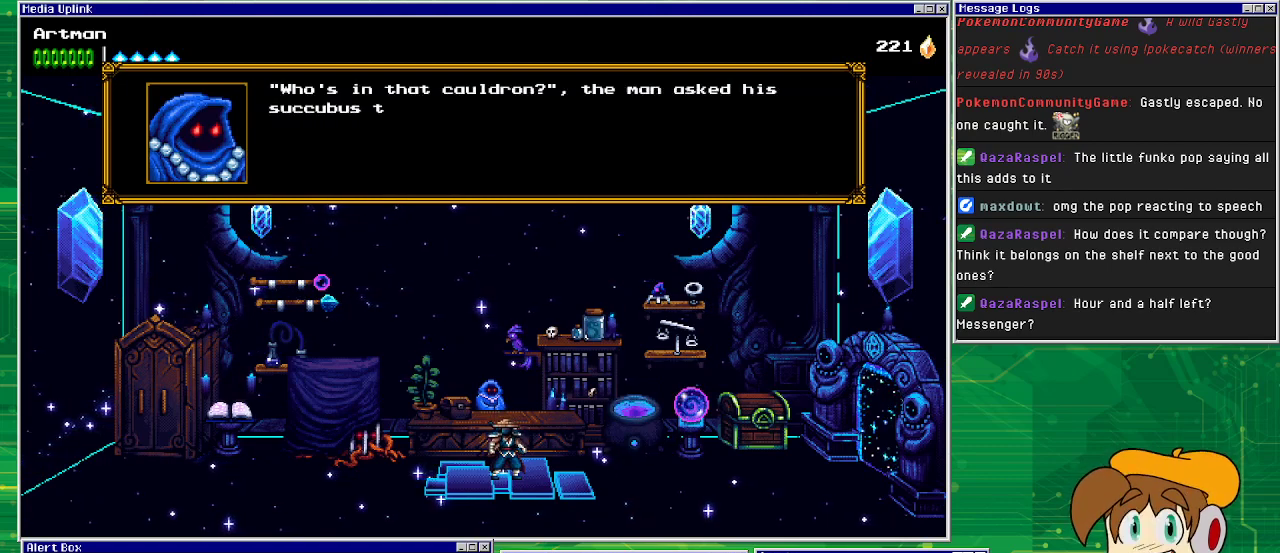
{"buttons": [], "events": []}
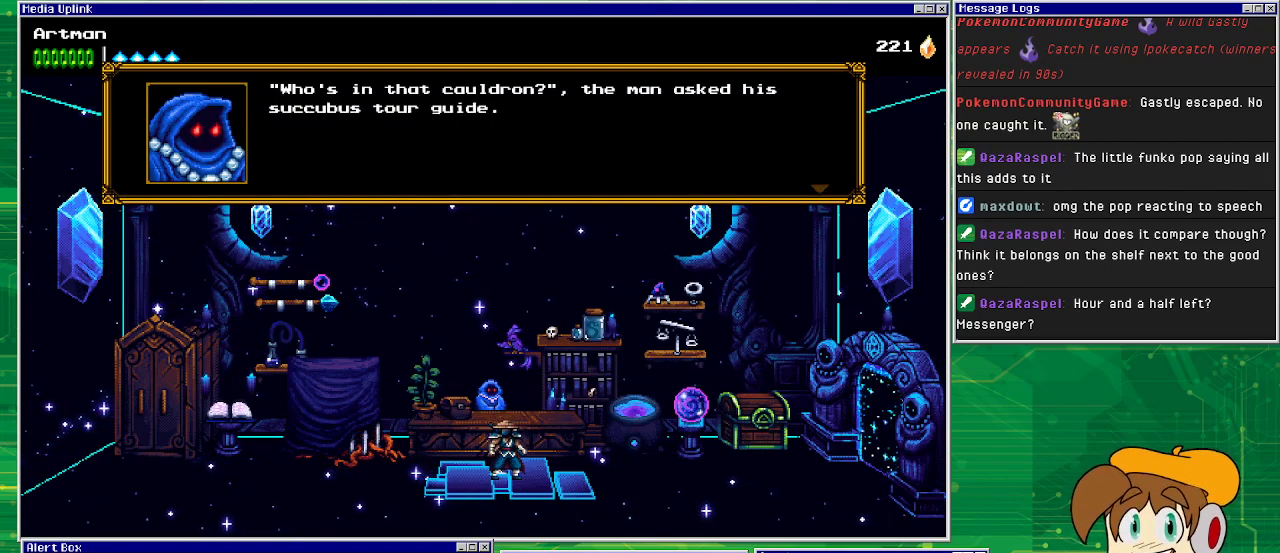
{"buttons": [], "events": []}
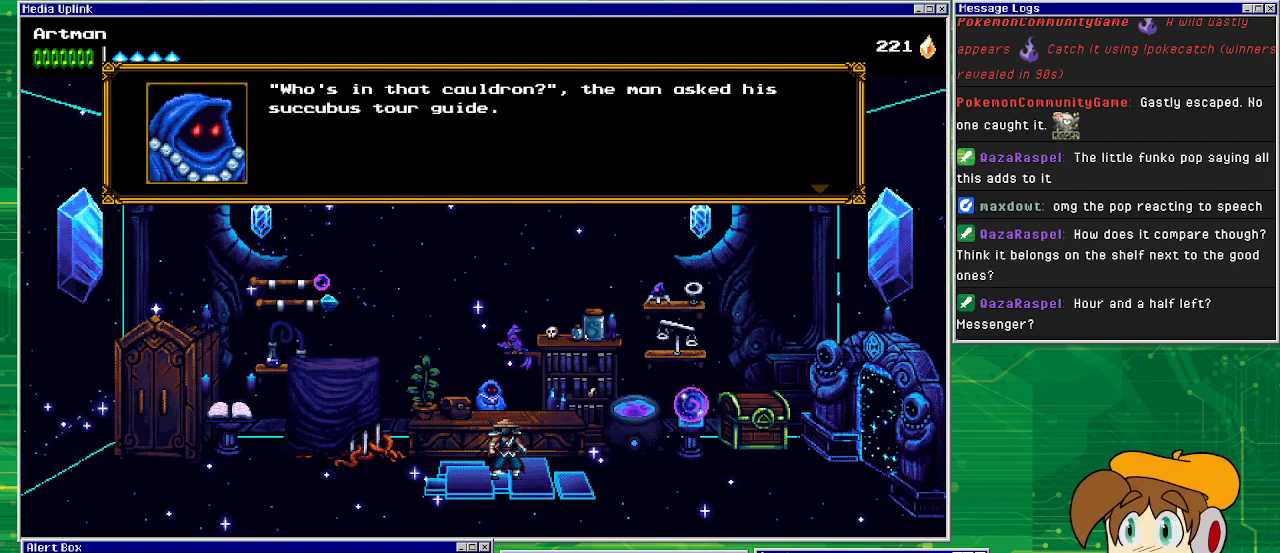
{"buttons": [], "events": []}
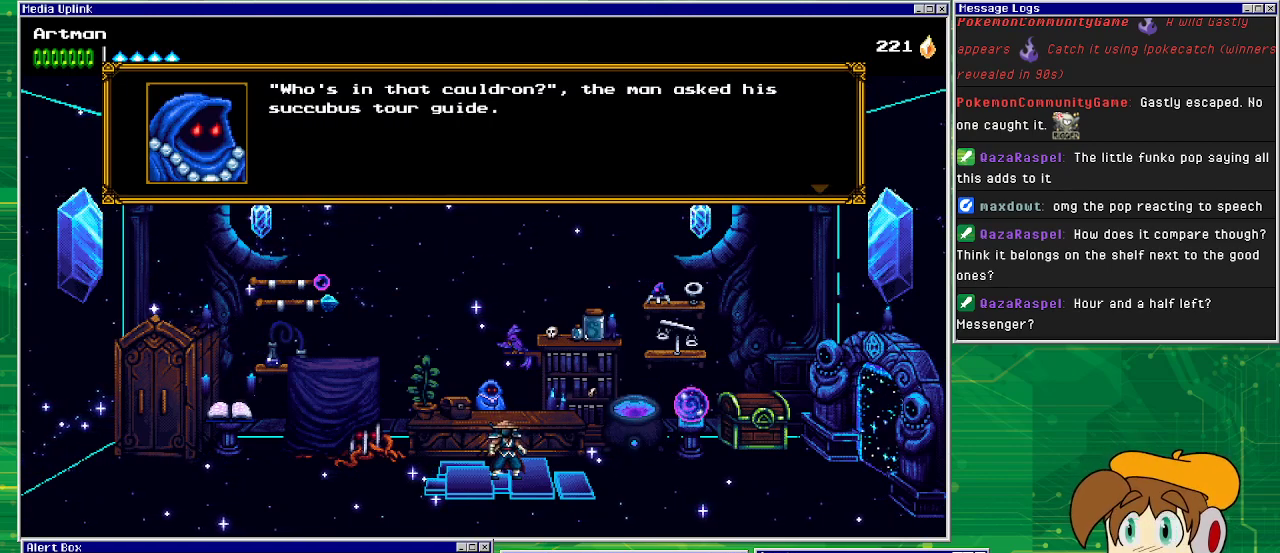
{"buttons": [], "events": []}
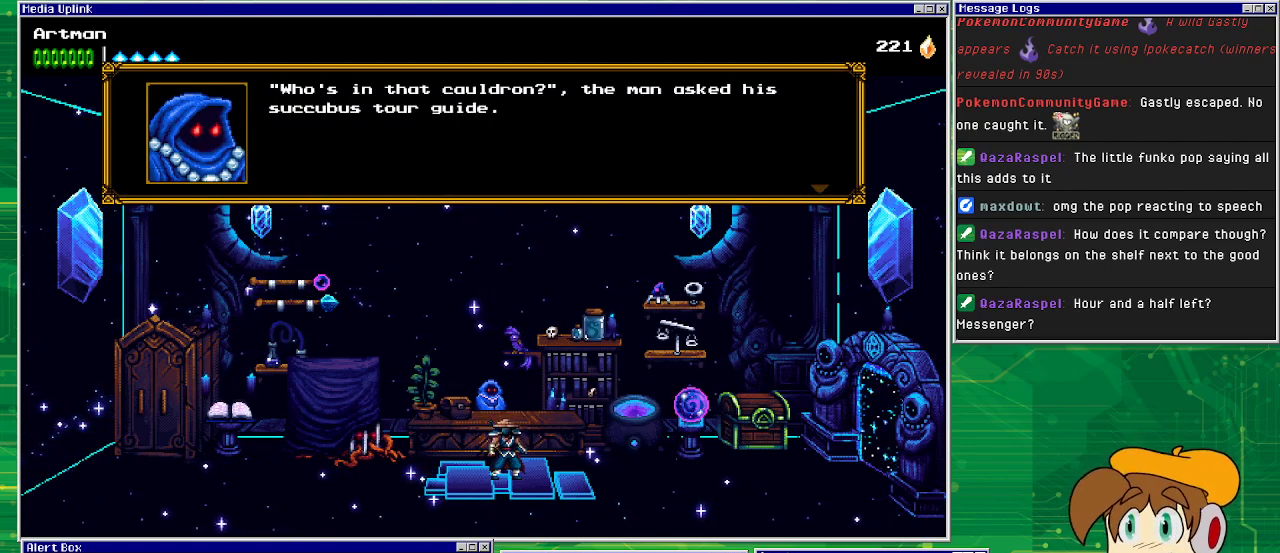
{"buttons": ["CROSS"], "events": [[400, "CROSS", "down"]]}
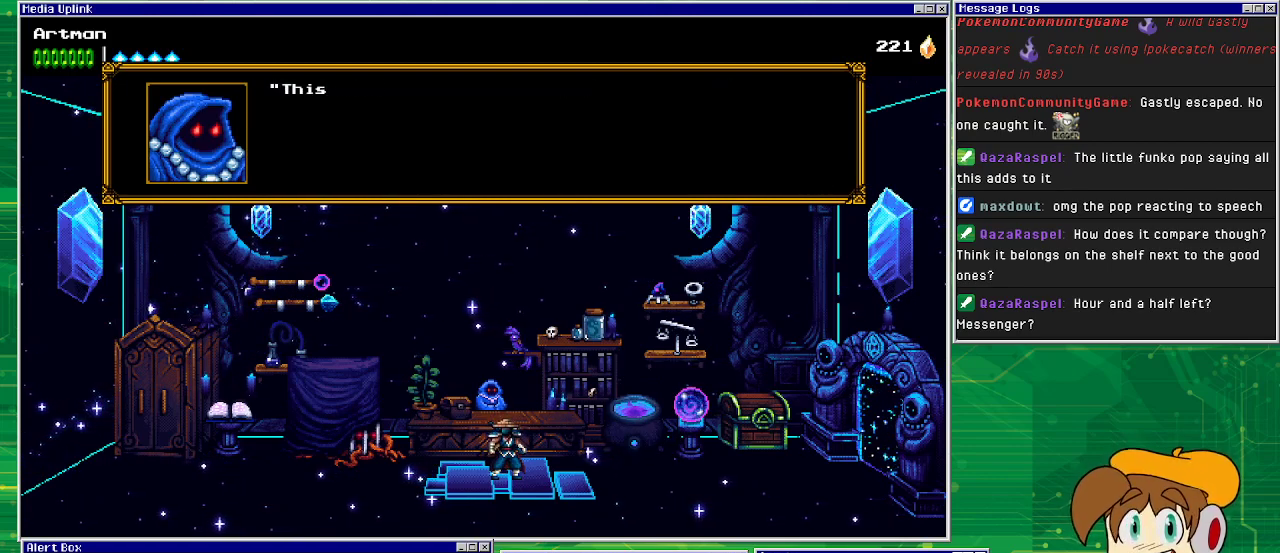
{"buttons": [], "events": [[33, "CROSS", "up"]]}
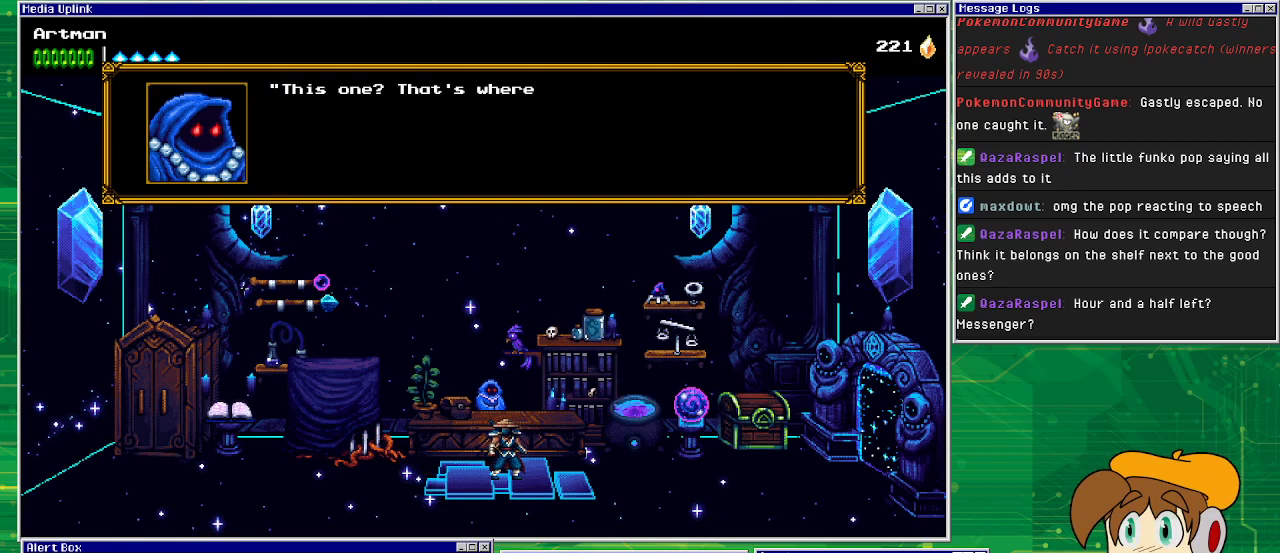
{"buttons": [], "events": []}
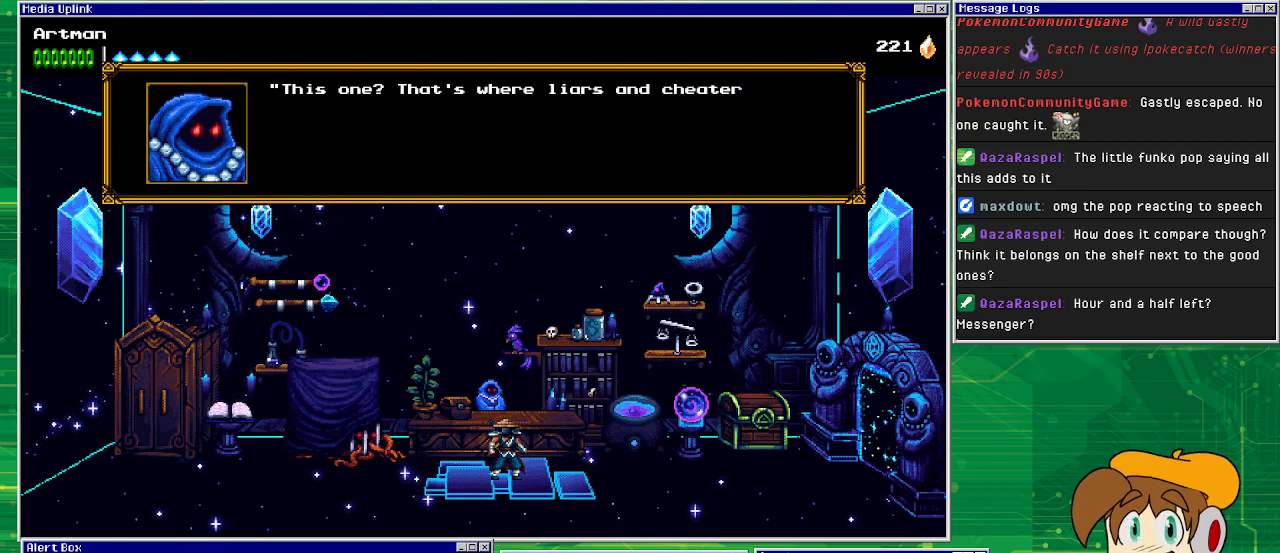
{"buttons": [], "events": []}
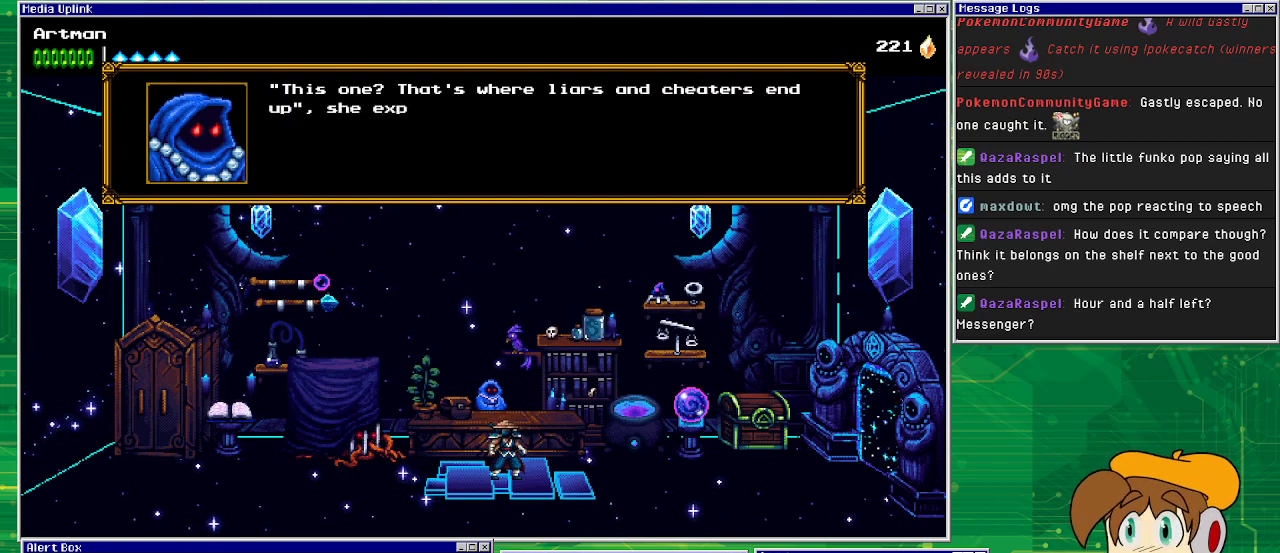
{"buttons": [], "events": []}
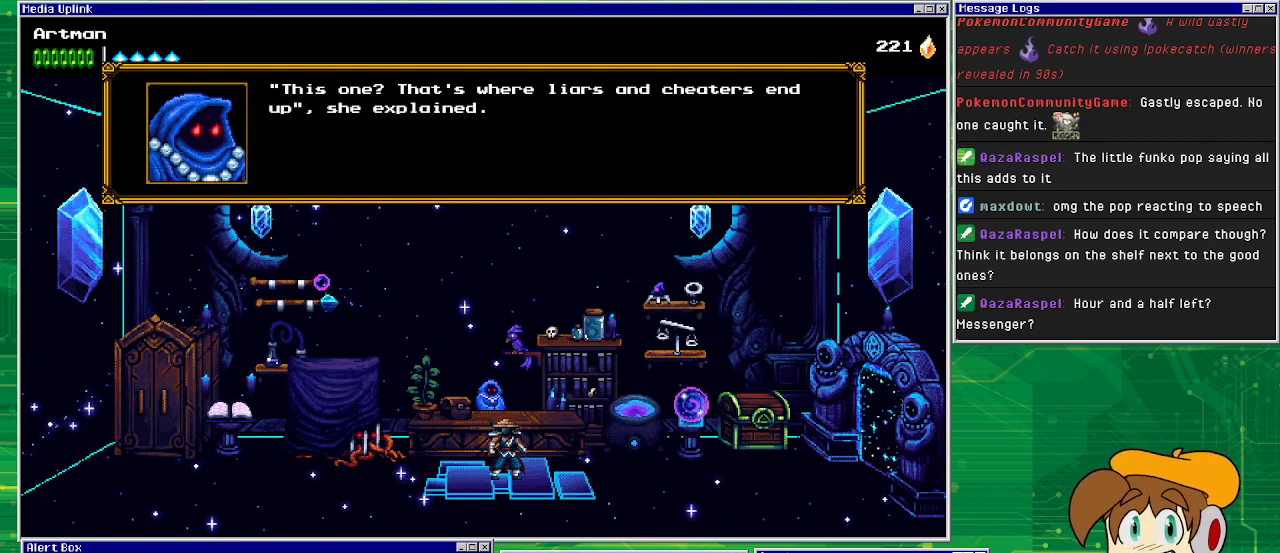
{"buttons": [], "events": []}
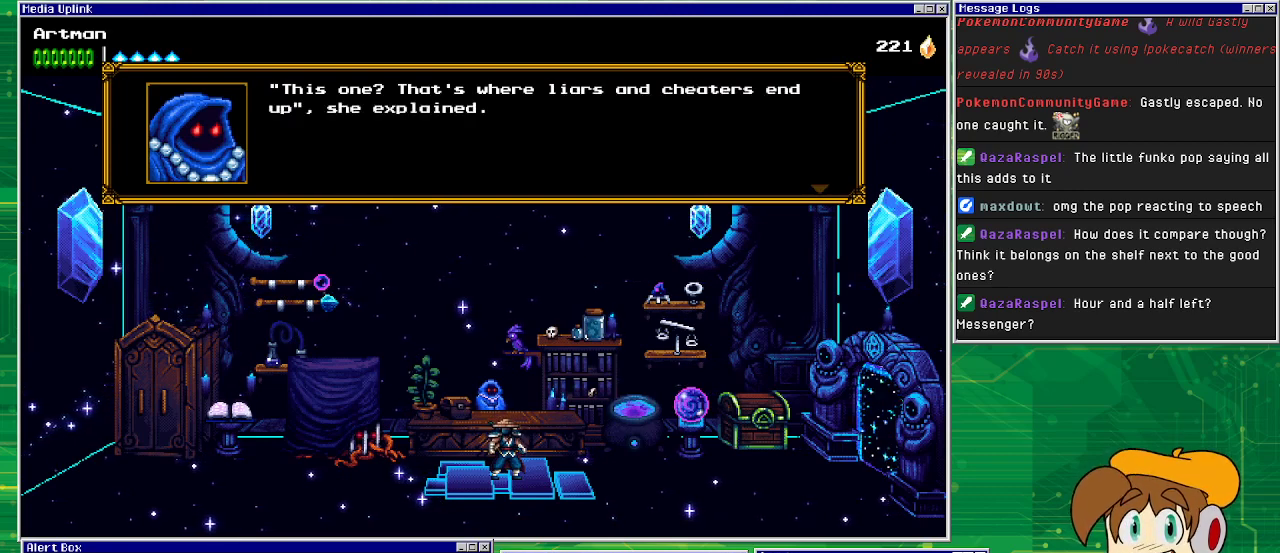
{"buttons": [], "events": []}
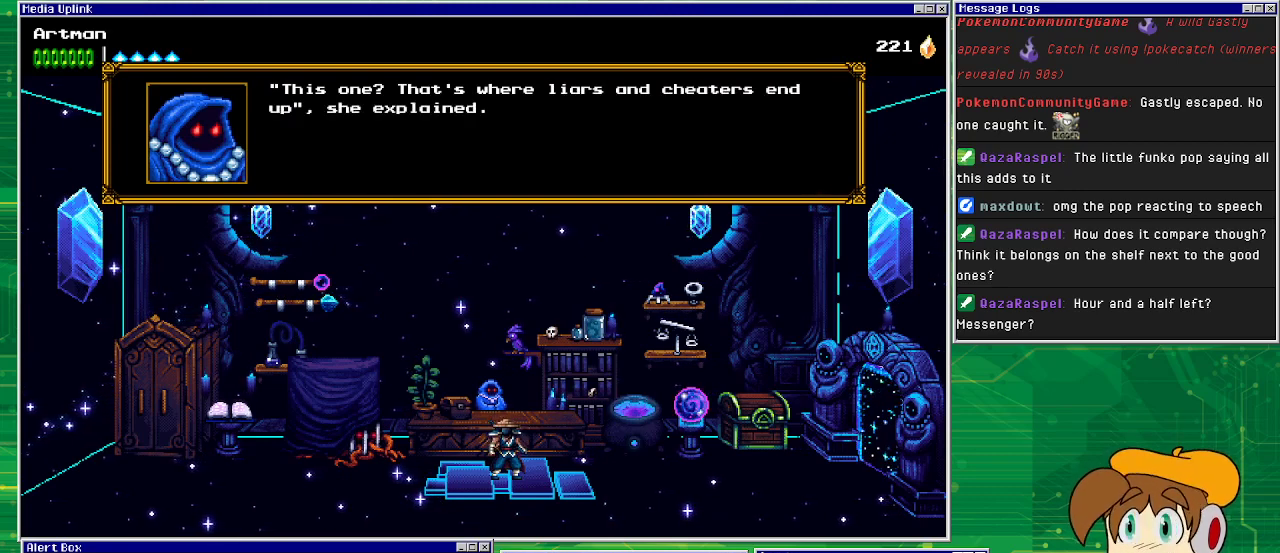
{"buttons": [], "events": []}
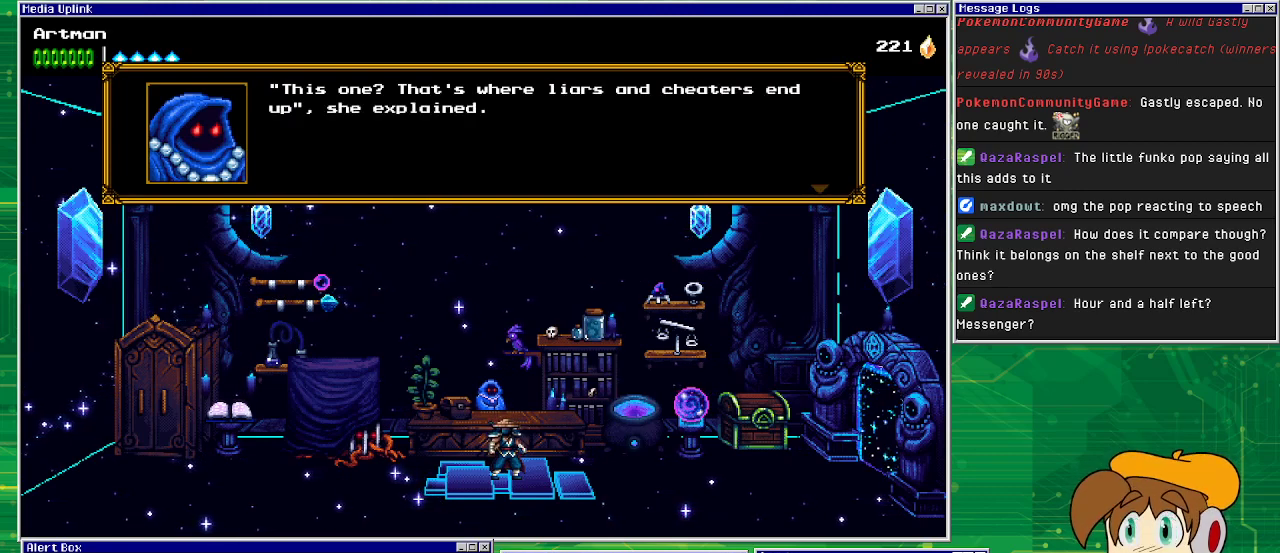
{"buttons": [], "events": []}
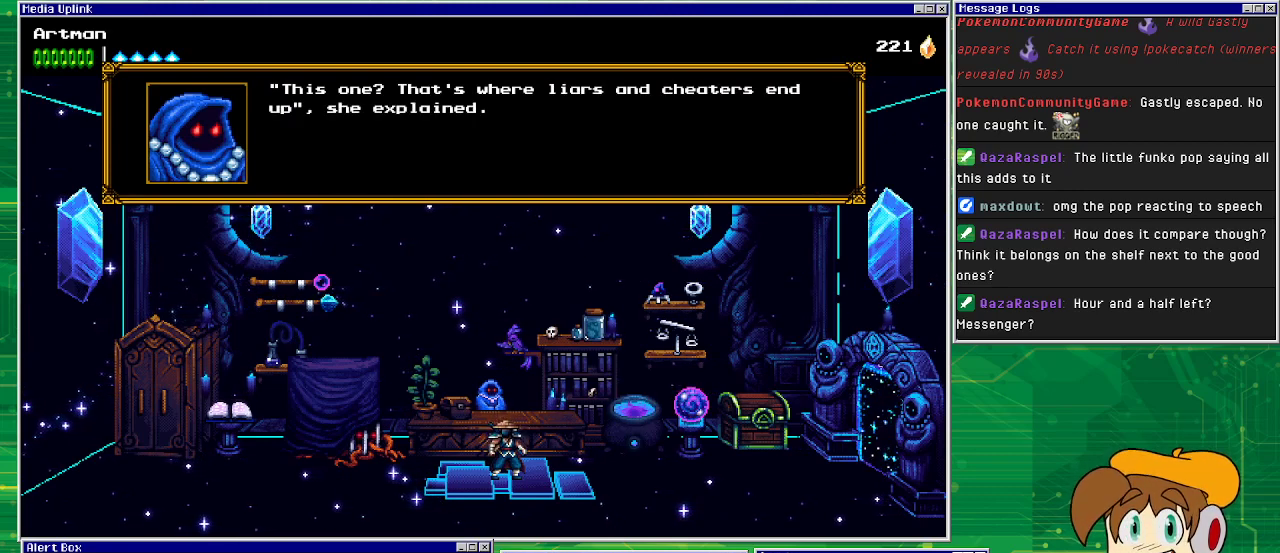
{"buttons": [], "events": [[133, "CROSS", "down"], [267, "CROSS", "up"]]}
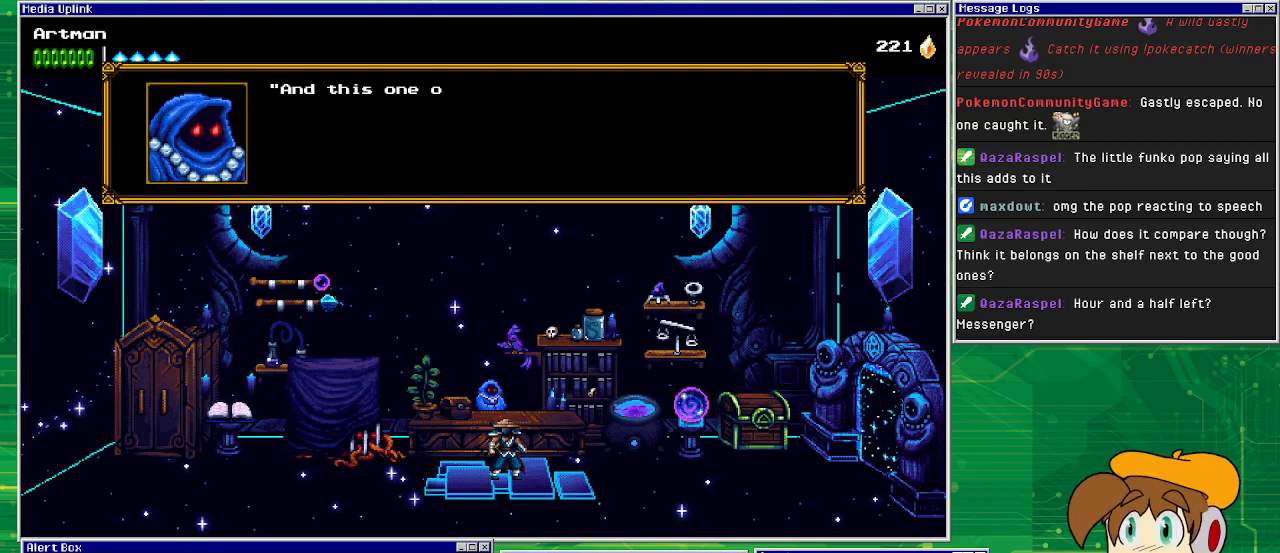
{"buttons": [], "events": []}
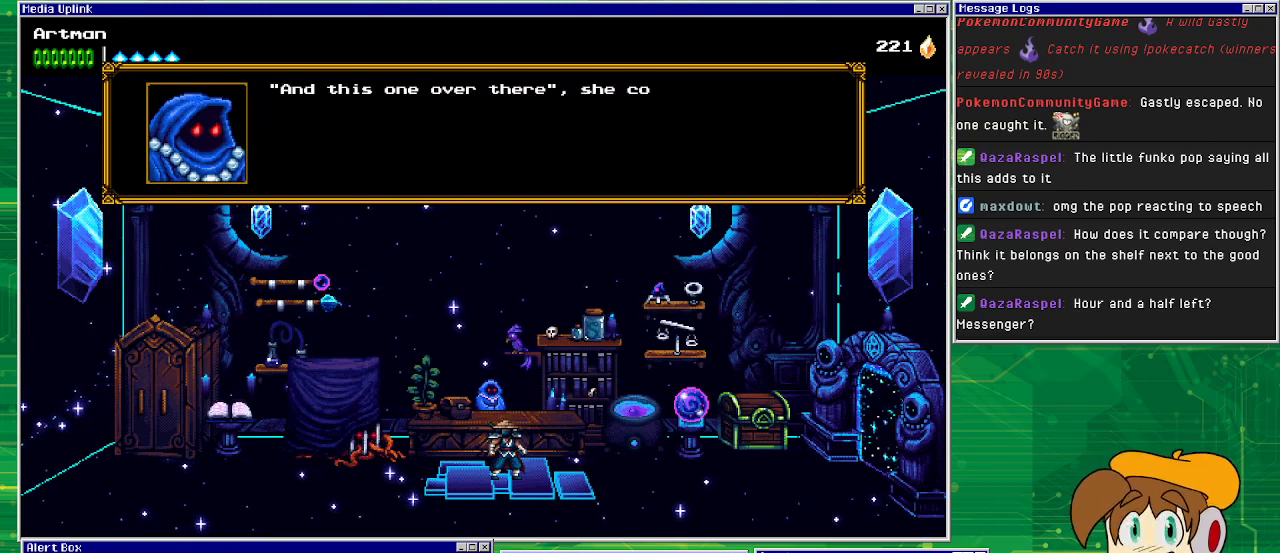
{"buttons": [], "events": []}
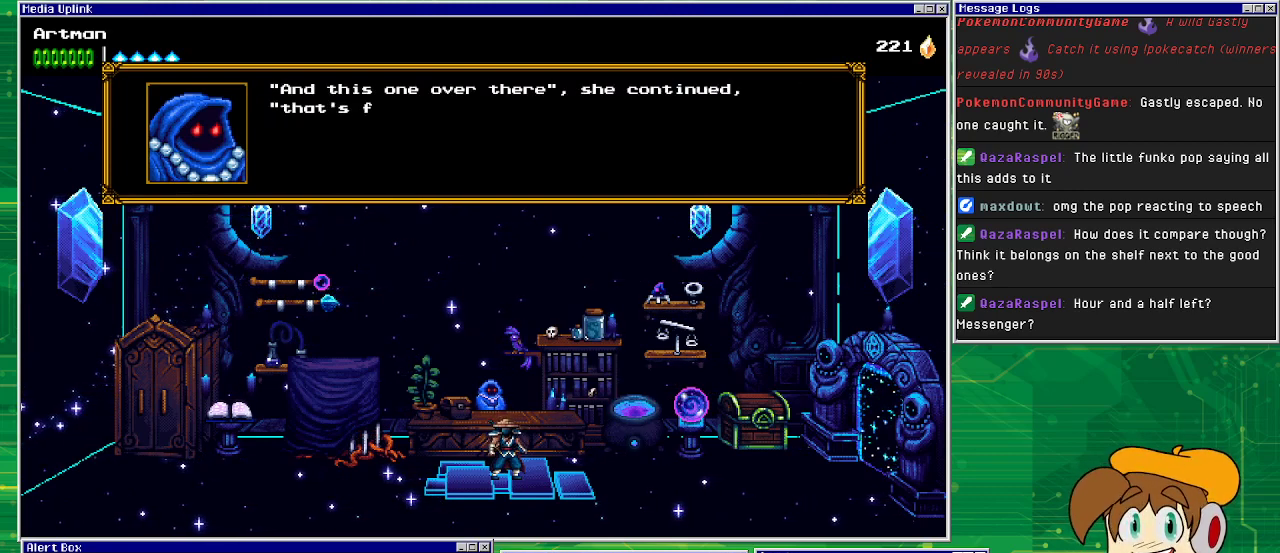
{"buttons": [], "events": []}
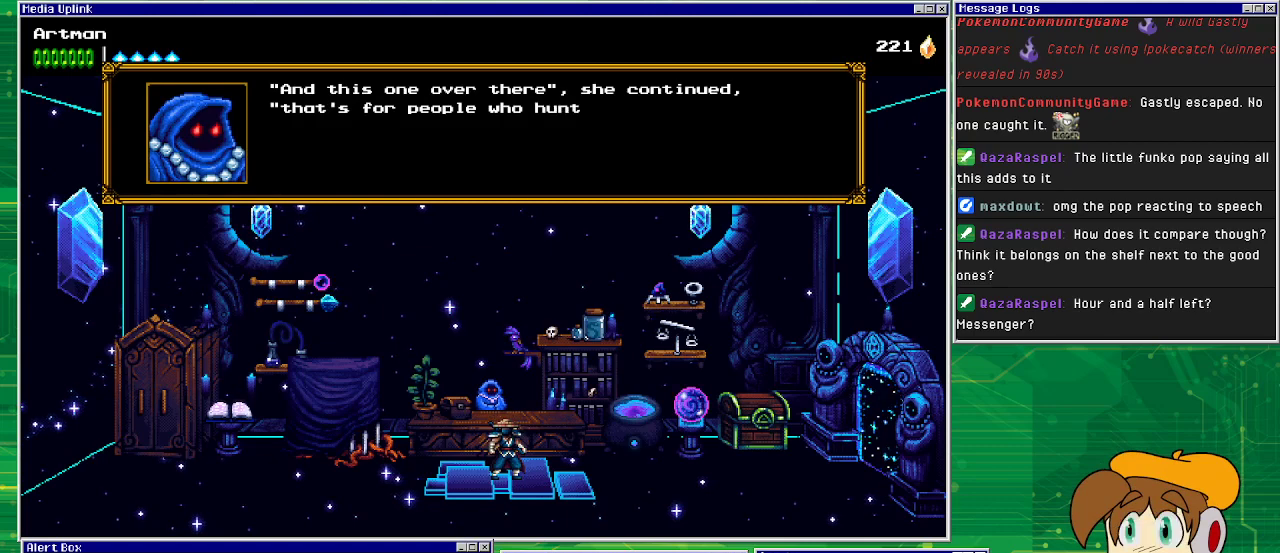
{"buttons": [], "events": []}
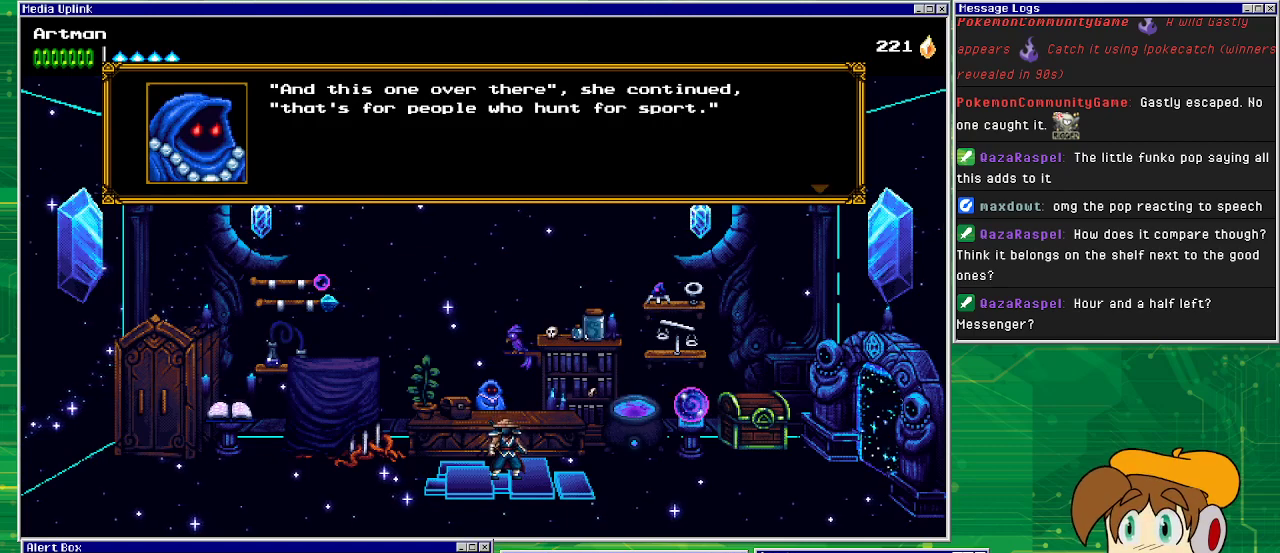
{"buttons": [], "events": []}
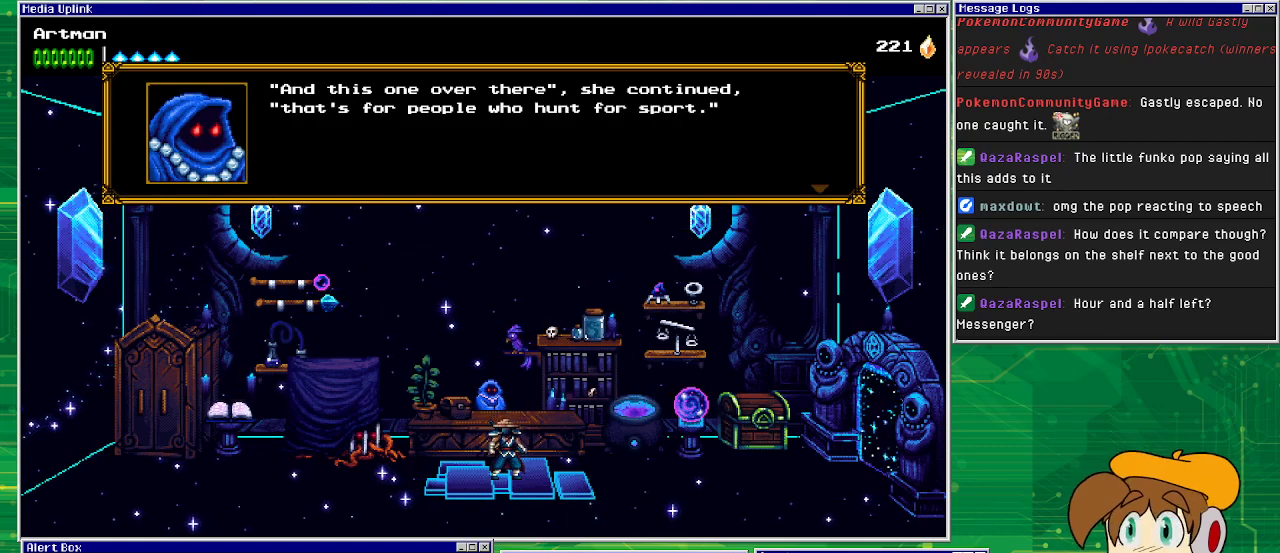
{"buttons": [], "events": []}
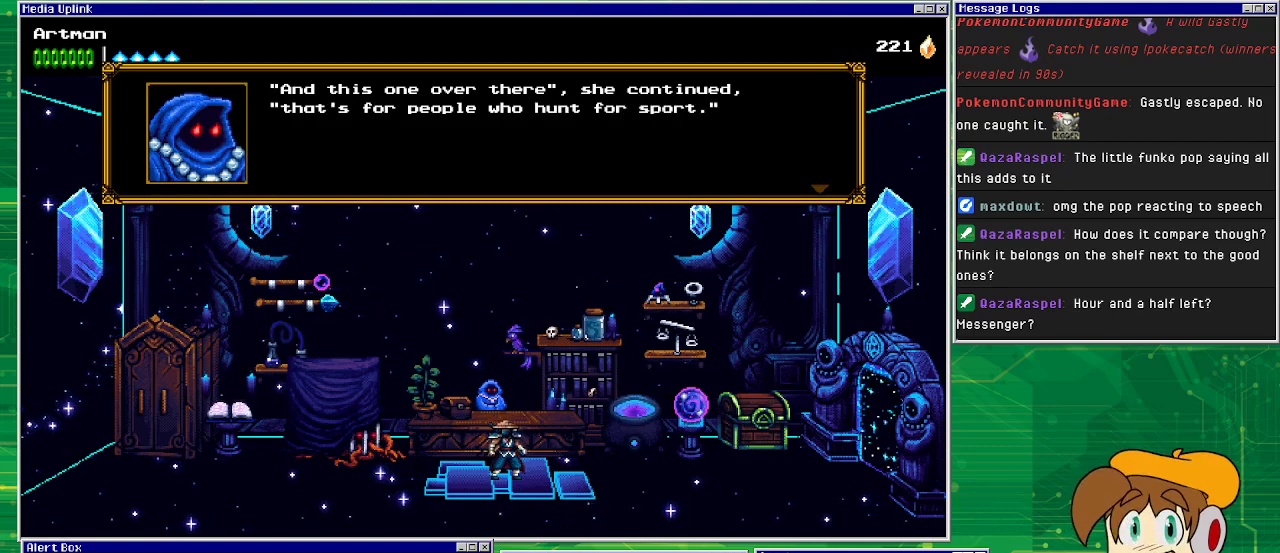
{"buttons": [], "events": []}
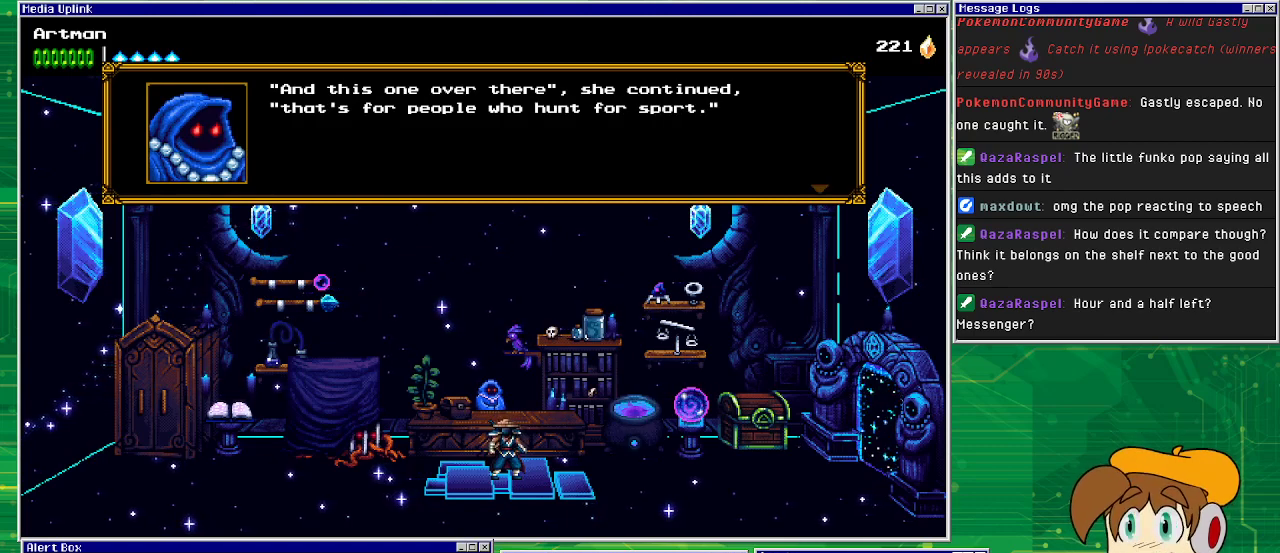
{"buttons": [], "events": []}
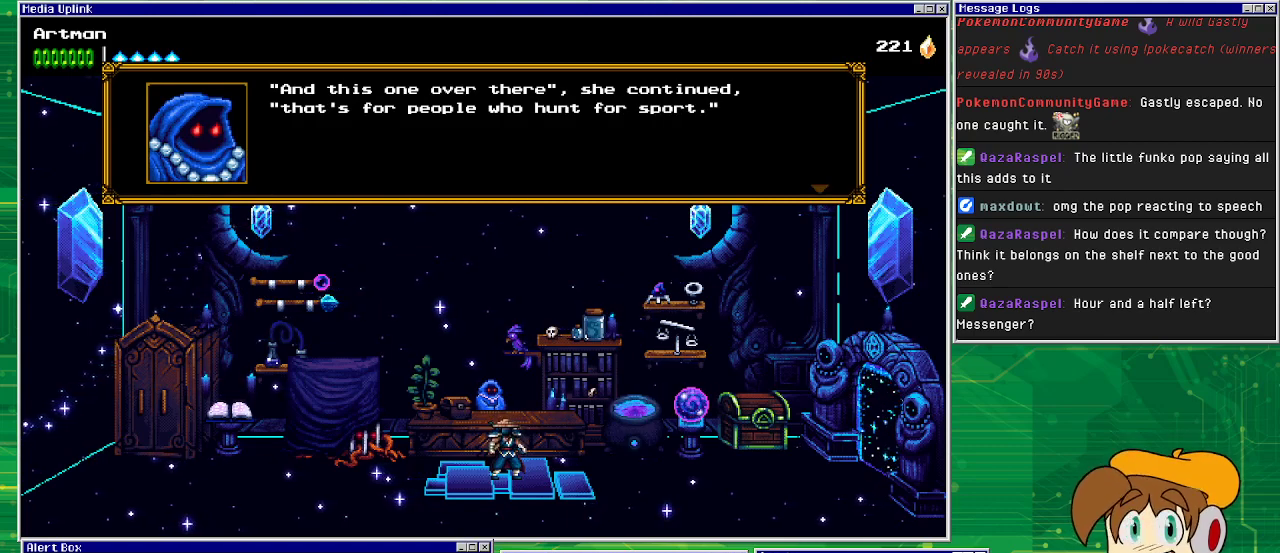
{"buttons": ["CROSS"], "events": [[500, "CROSS", "down"]]}
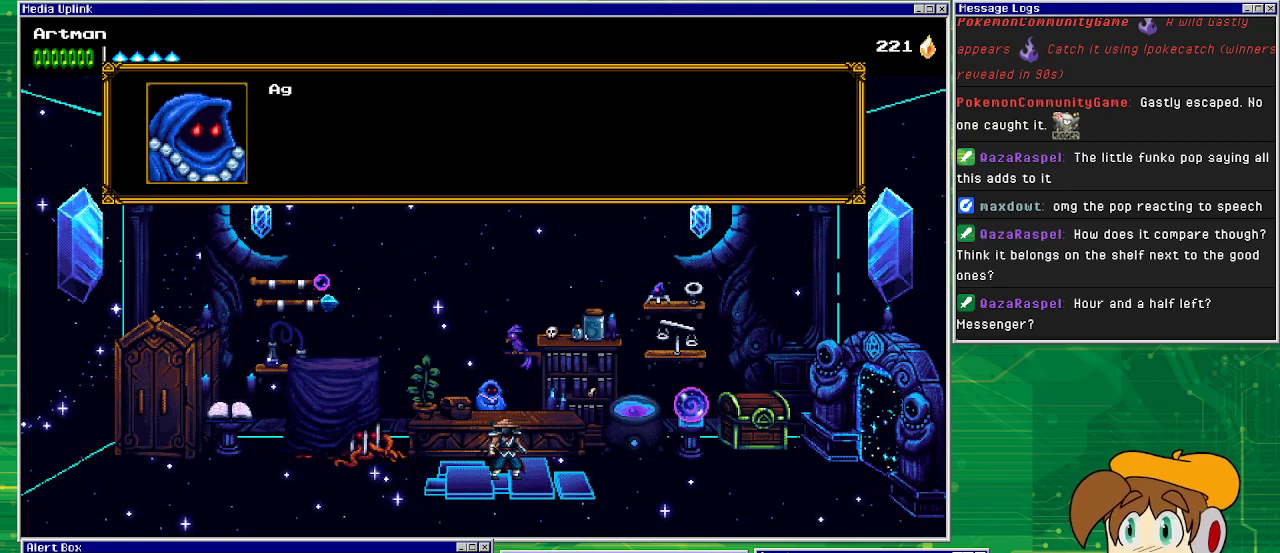
{"buttons": [], "events": [[133, "CROSS", "up"]]}